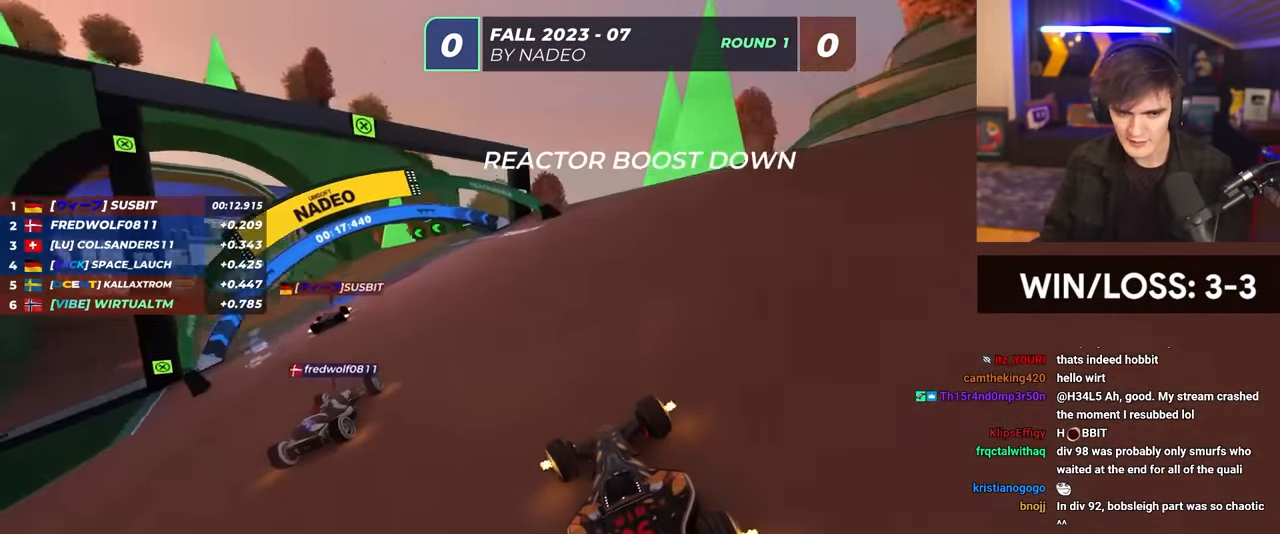
Gameplay with keyboard; each line is a JSON object with the keys held at the frame after it. "events" lists presses ("down") and releases ("up") of "brake", "down", "left", "right" and "up" between this image and that frame as [ms after this image, input, new state], when the widget could be followed in between. No other keys are recorded. Mouse input is not recorded. Key names are as the overlay labels them; some are game actions (e.g. jump) rather than physical keys.
{"keys": ["left", "up"], "events": [[16, "left", "down"]]}
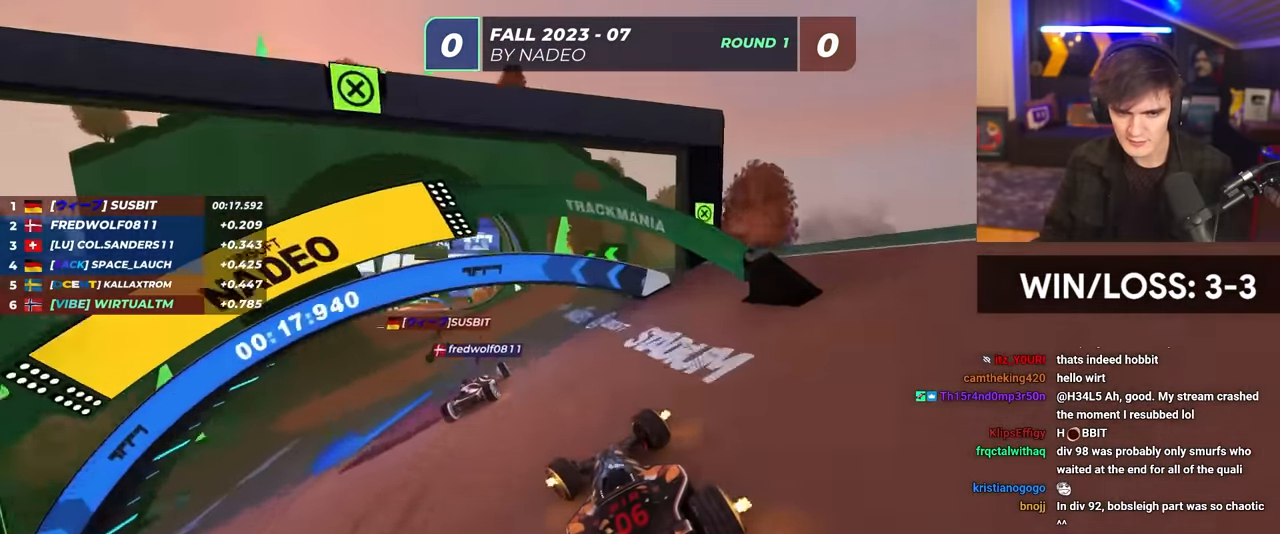
{"keys": ["up"], "events": [[216, "left", "up"], [266, "right", "down"], [316, "right", "up"]]}
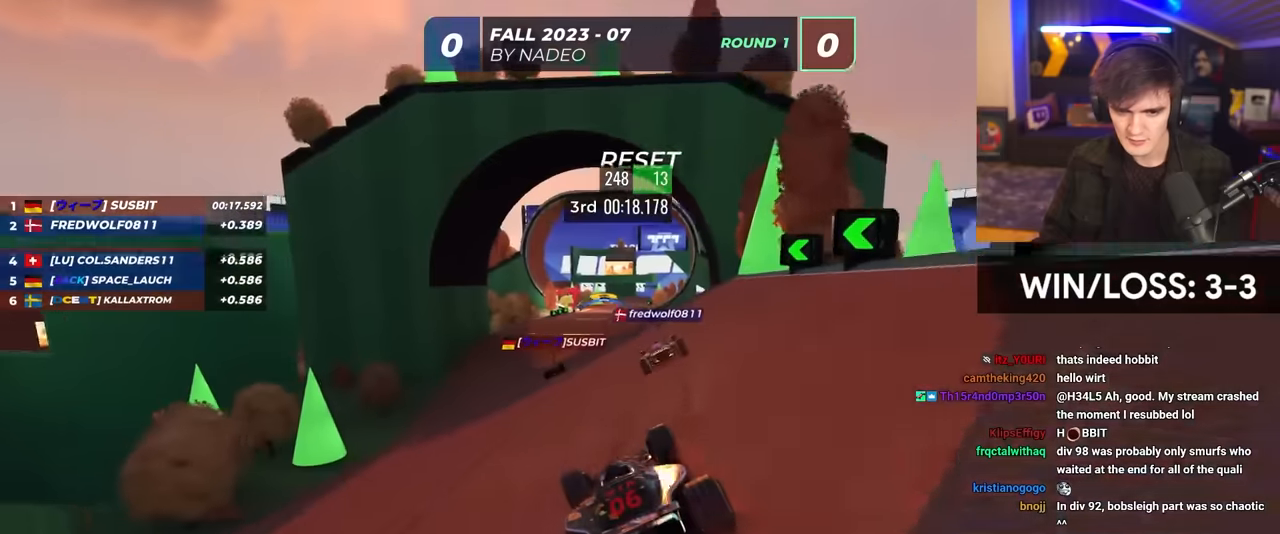
{"keys": ["up"], "events": [[50, "left", "down"], [183, "left", "up"], [333, "right", "down"], [433, "right", "up"]]}
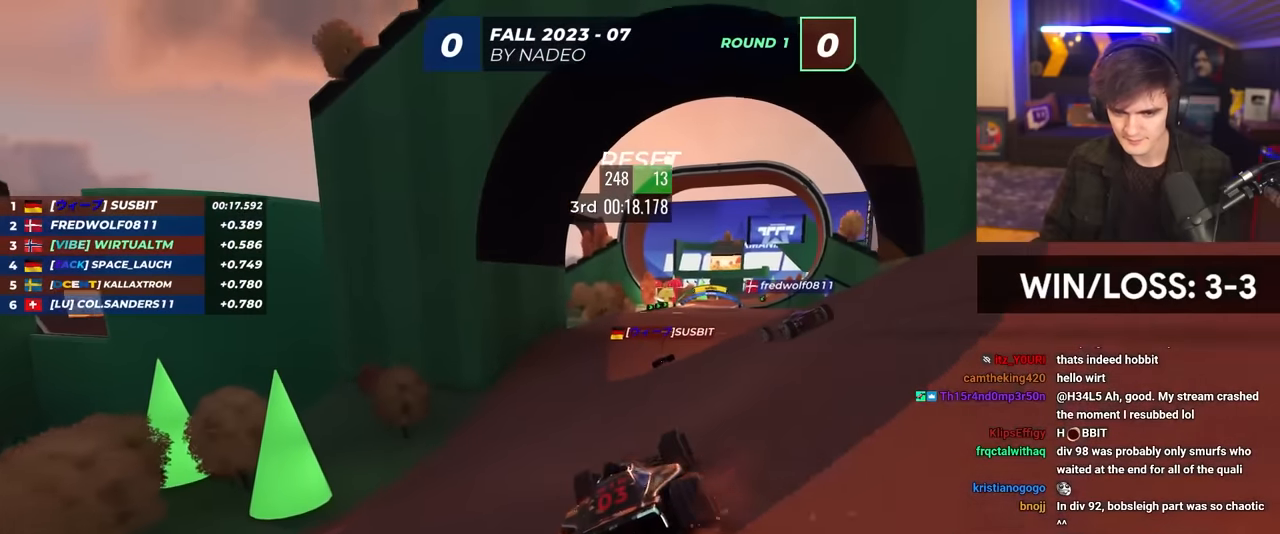
{"keys": ["up"], "events": [[166, "right", "down"], [300, "right", "up"]]}
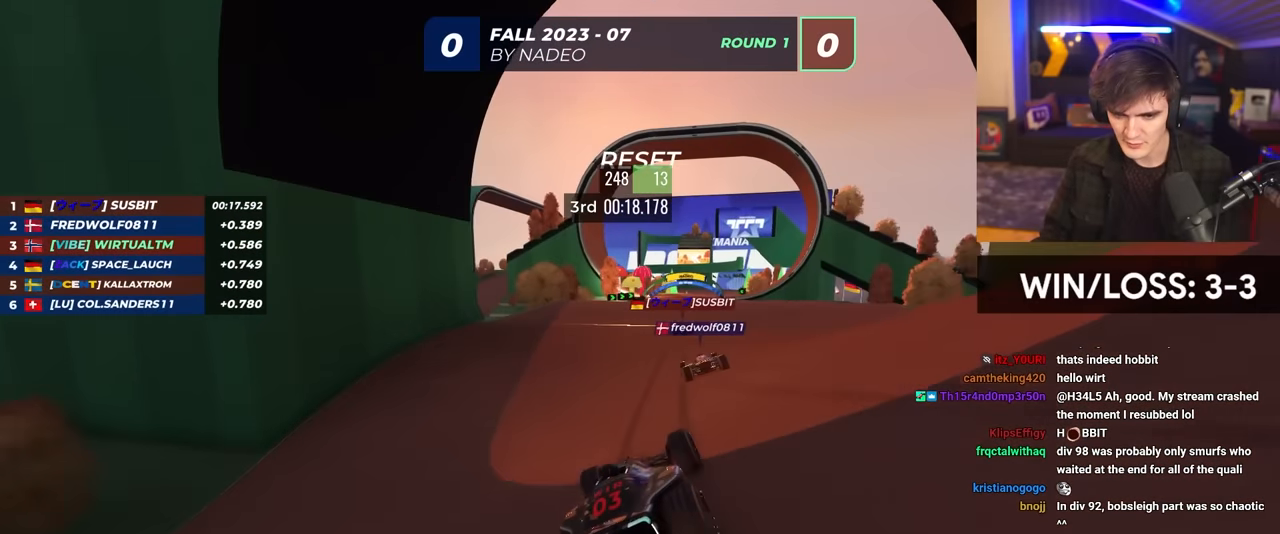
{"keys": ["right", "up"], "events": [[416, "right", "down"]]}
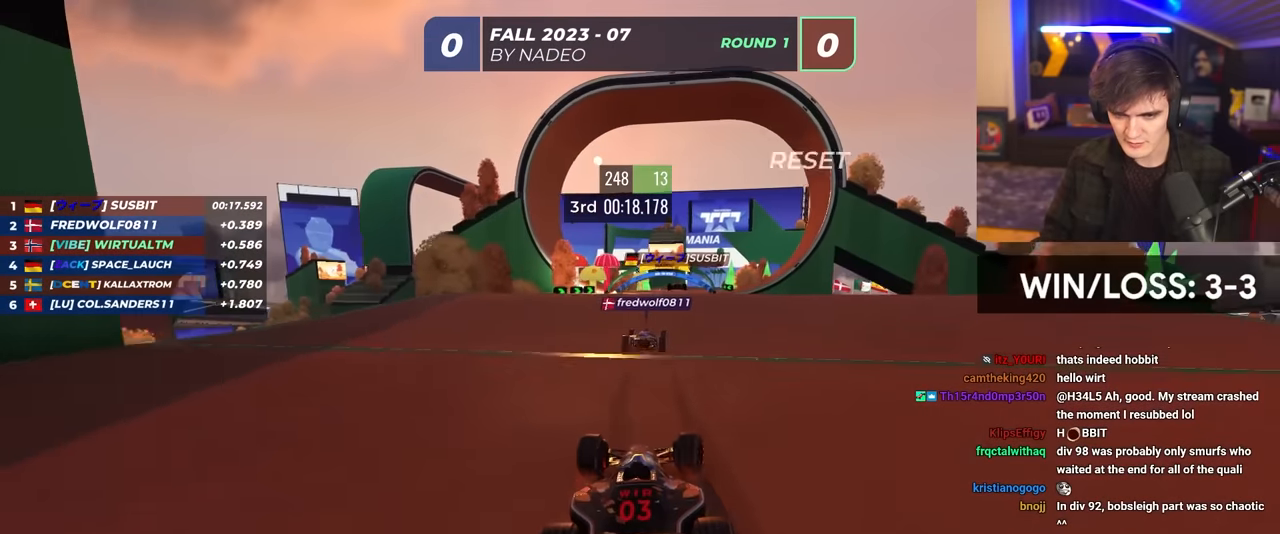
{"keys": ["up"], "events": [[50, "right", "up"]]}
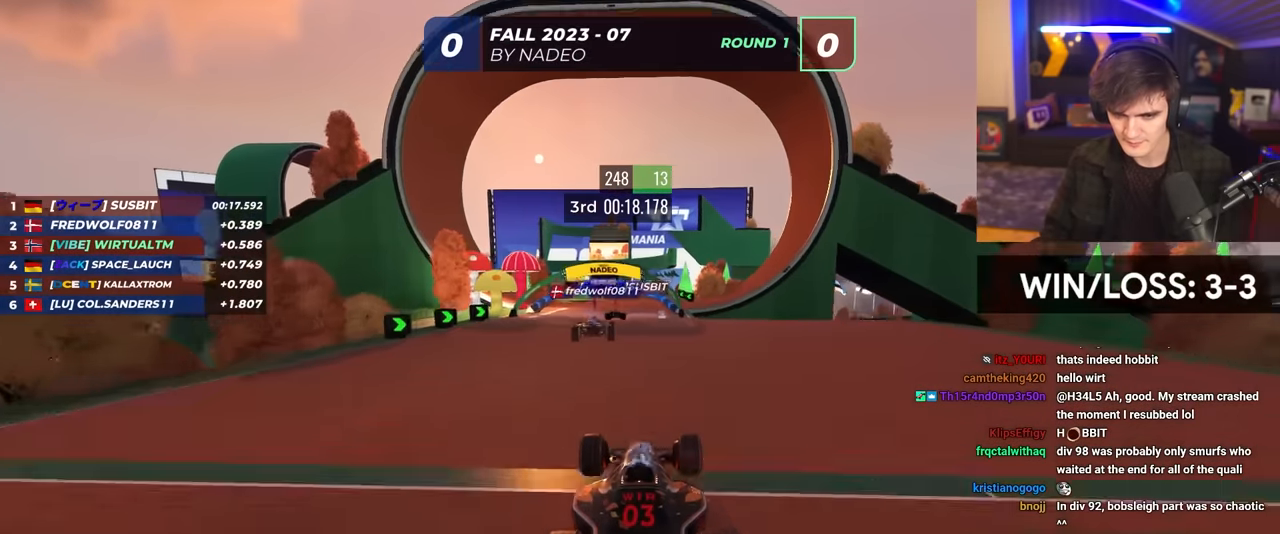
{"keys": ["up"], "events": []}
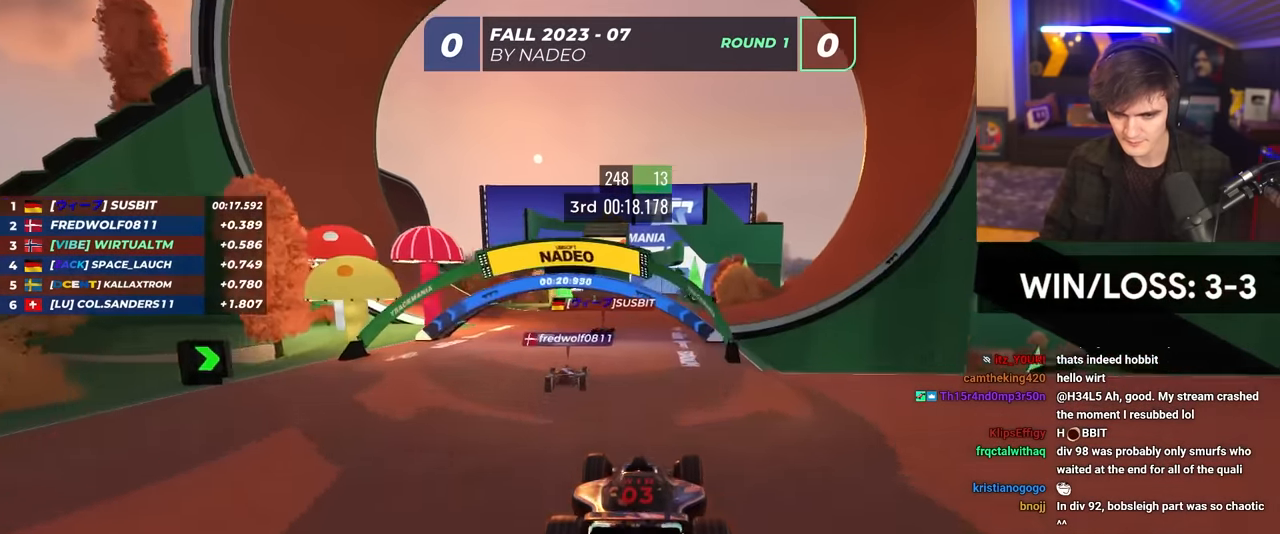
{"keys": ["up"], "events": [[316, "right", "down"], [416, "right", "up"]]}
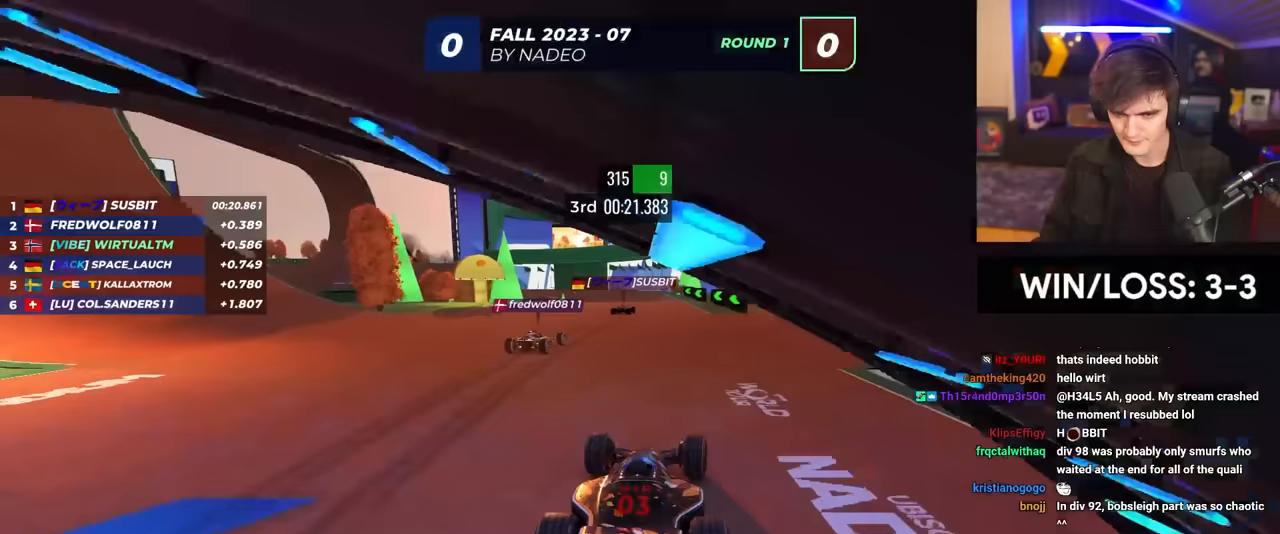
{"keys": ["left", "up"], "events": [[417, "left", "down"]]}
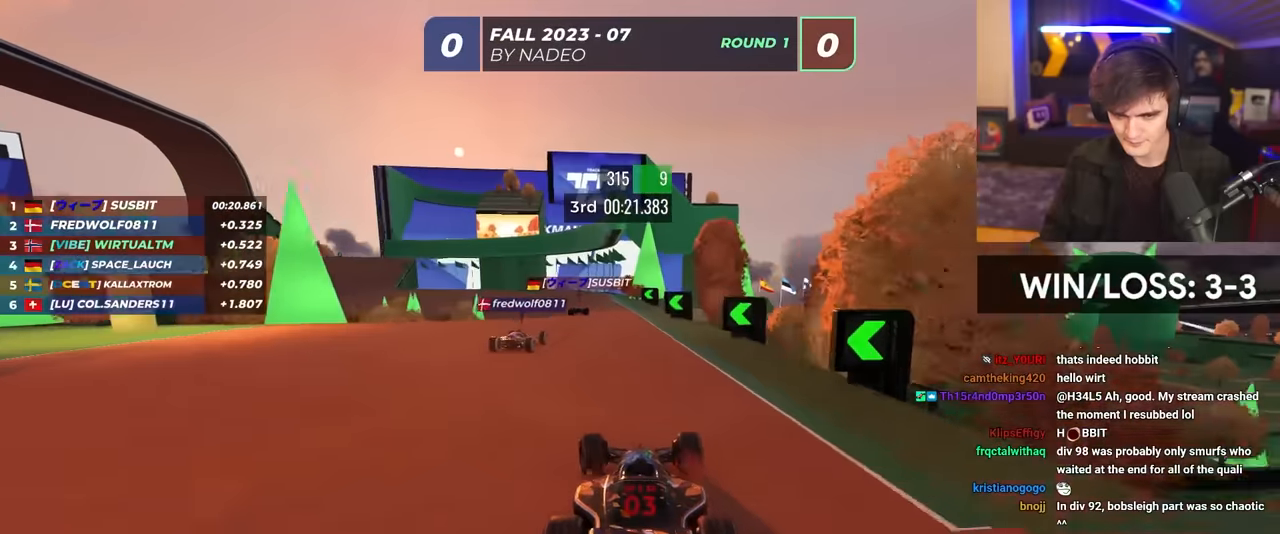
{"keys": ["up"], "events": [[67, "left", "up"], [350, "left", "down"], [483, "left", "up"]]}
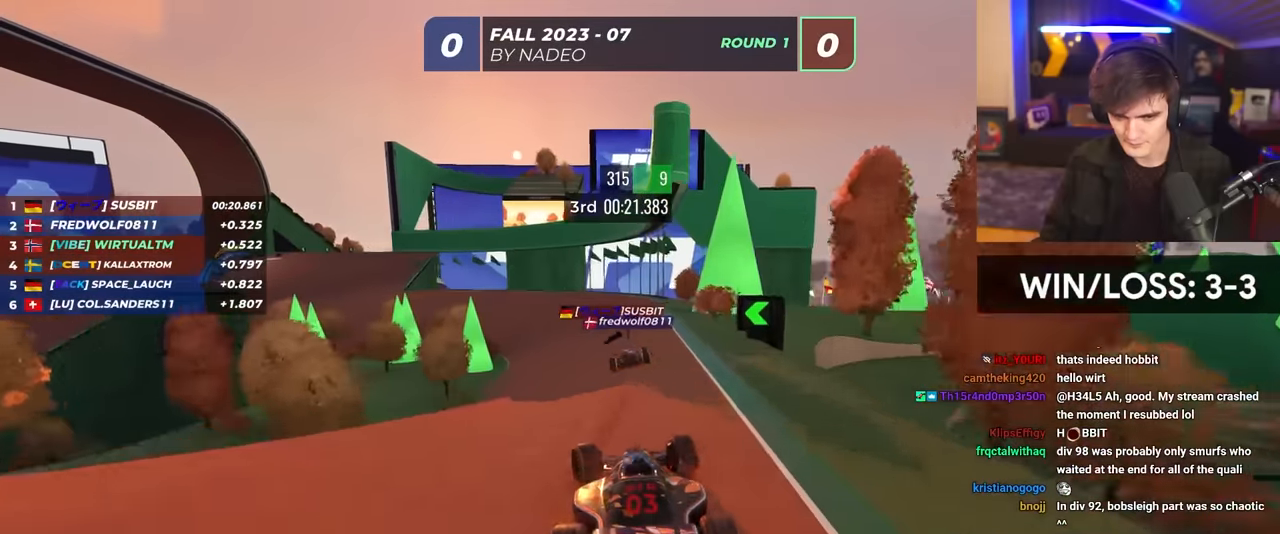
{"keys": ["left", "up"], "events": [[33, "left", "down"], [217, "left", "up"], [500, "left", "down"]]}
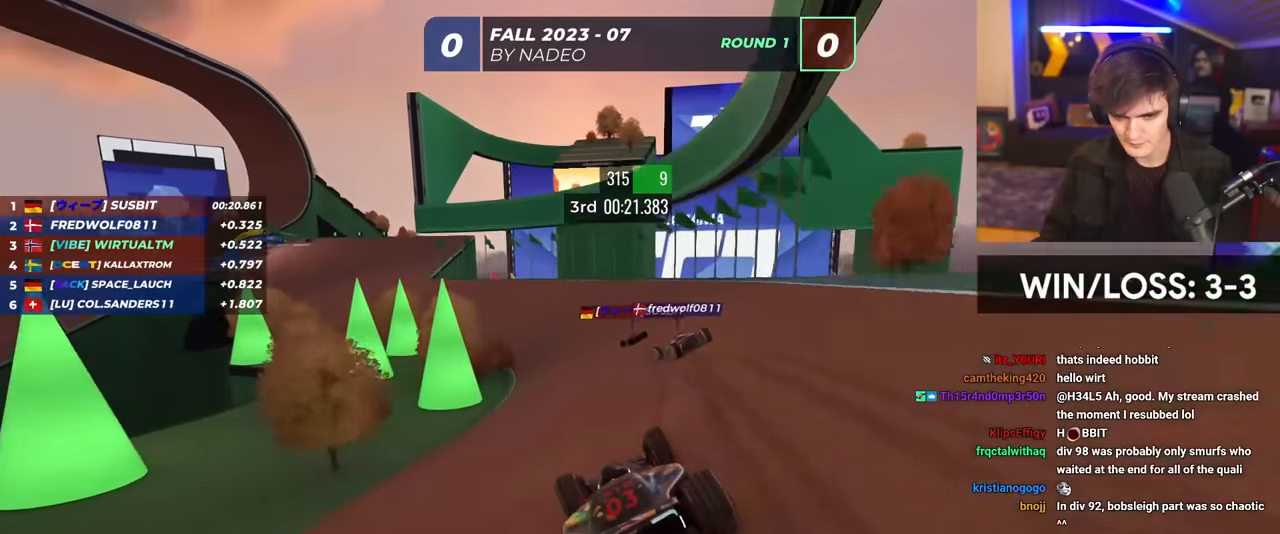
{"keys": ["up"], "events": [[183, "left", "up"], [333, "left", "down"], [467, "left", "up"]]}
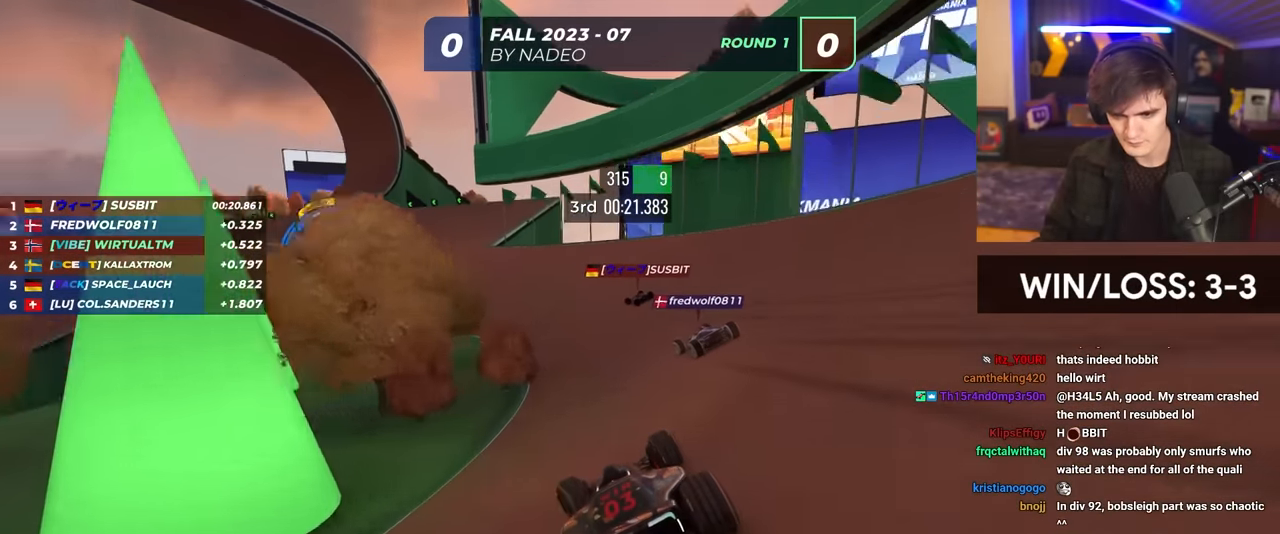
{"keys": ["up"], "events": [[117, "left", "down"], [200, "left", "up"], [350, "left", "down"], [483, "left", "up"]]}
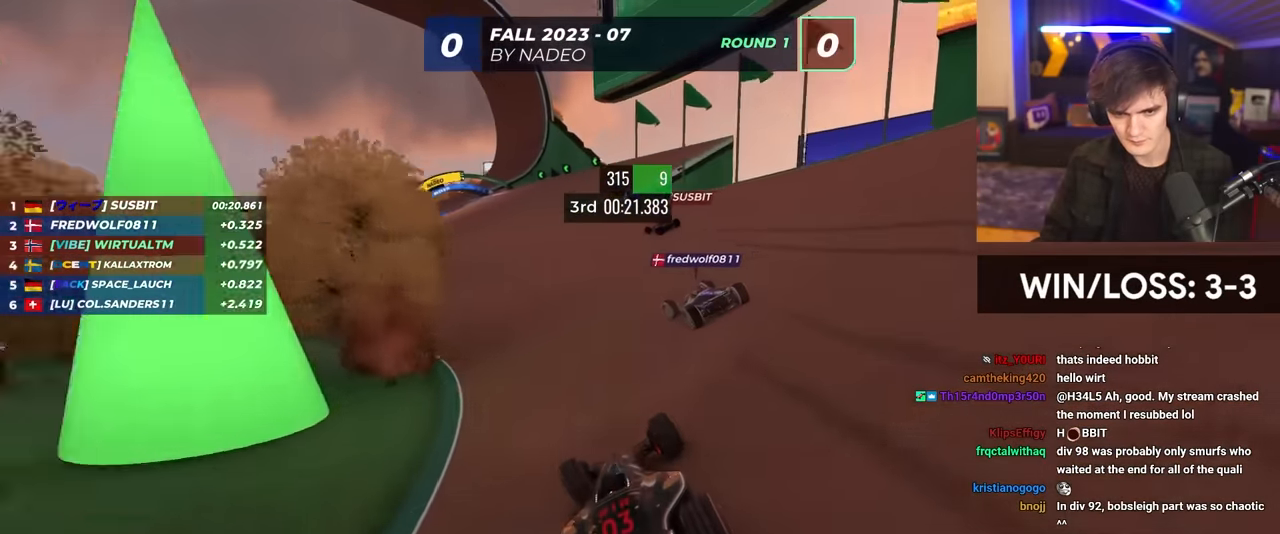
{"keys": ["up"], "events": [[33, "left", "down"], [217, "left", "up"], [267, "left", "down"], [500, "left", "up"]]}
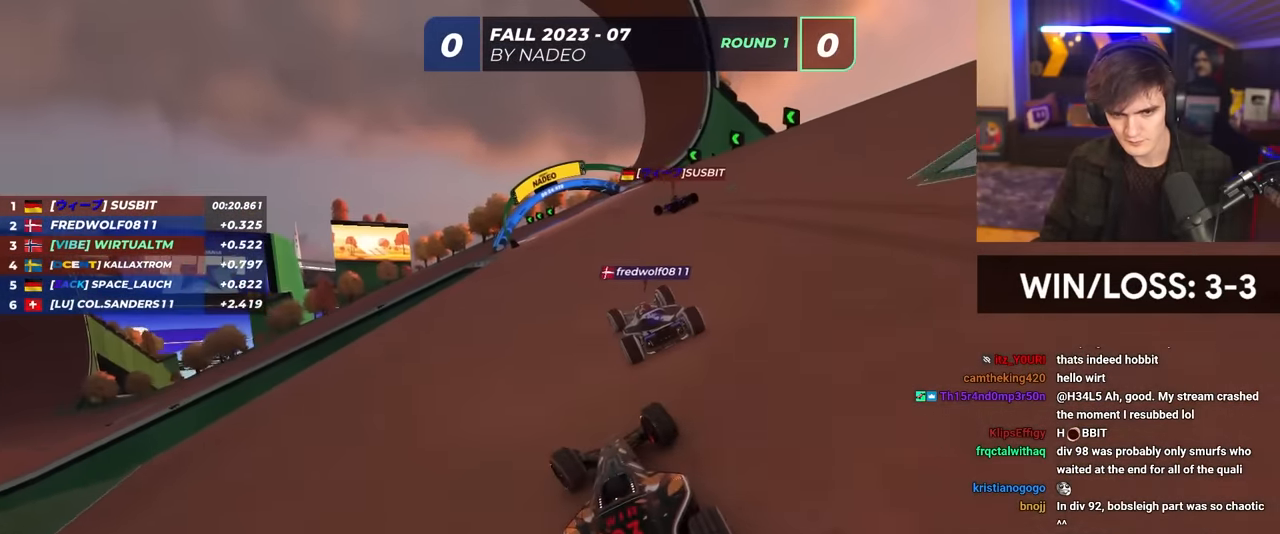
{"keys": ["up"], "events": [[133, "left", "down"], [233, "left", "up"], [333, "left", "down"], [467, "left", "up"]]}
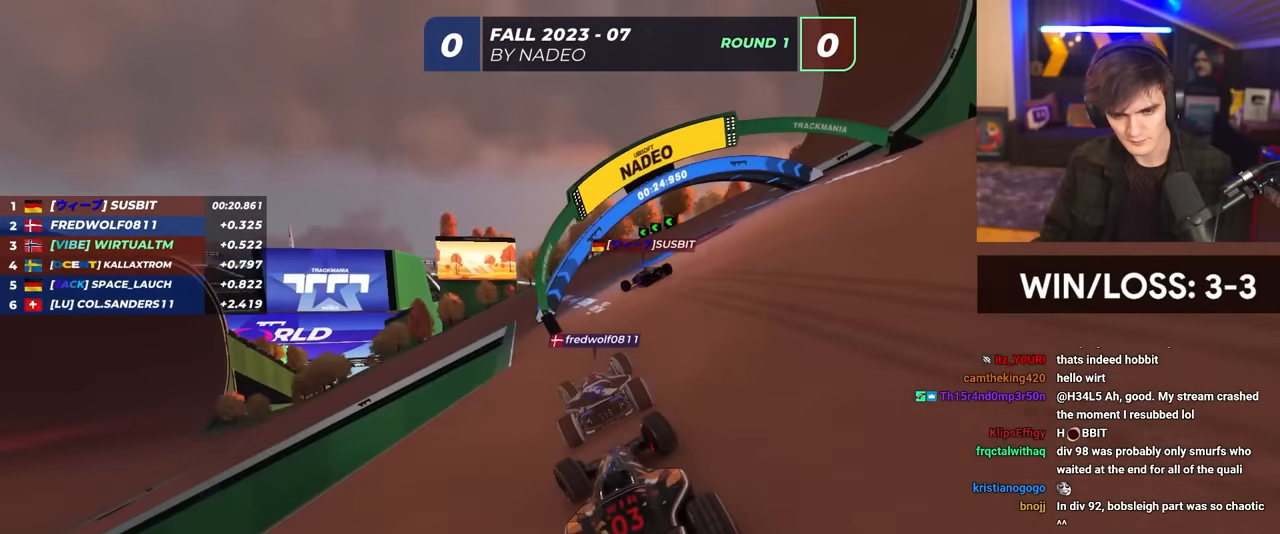
{"keys": ["left", "up"], "events": [[17, "left", "down"]]}
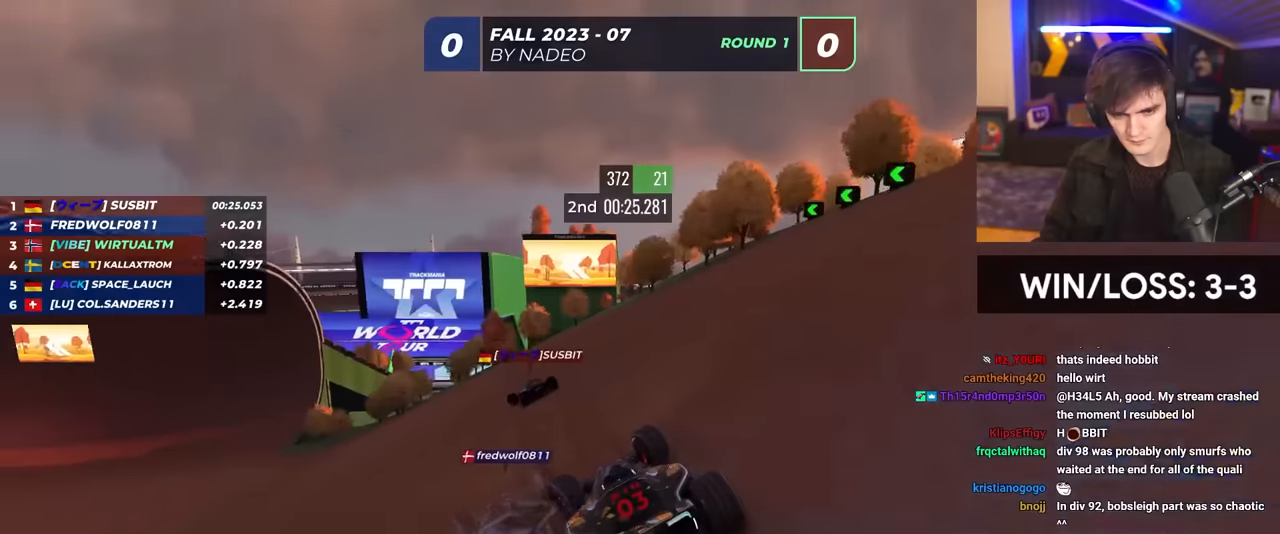
{"keys": ["left", "up"], "events": [[350, "up", "up"], [400, "up", "down"]]}
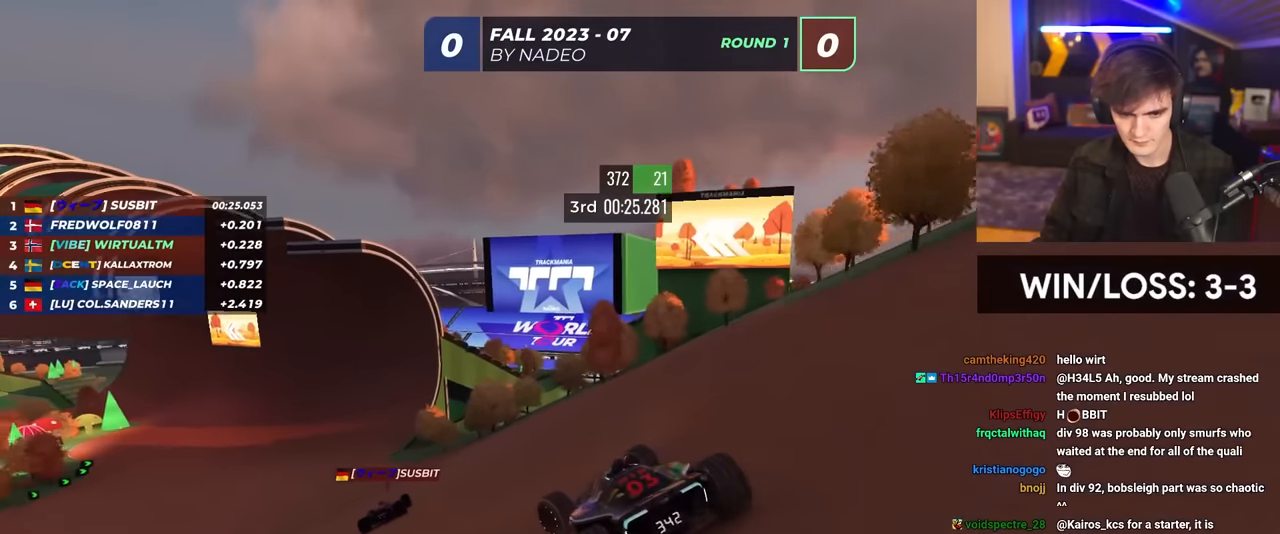
{"keys": ["up"], "events": [[416, "left", "up"]]}
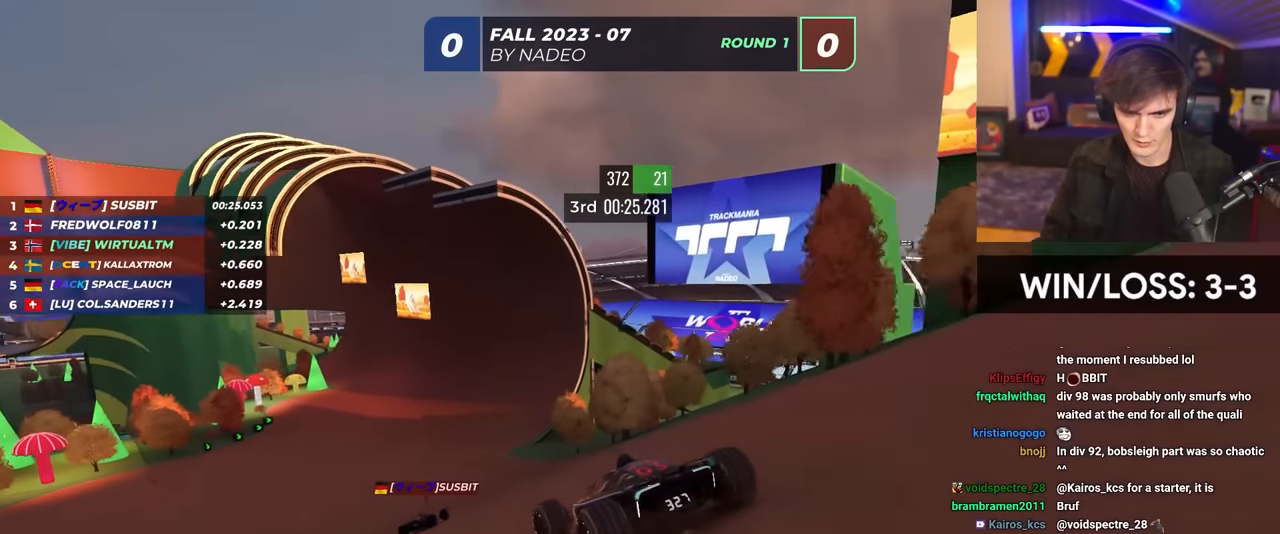
{"keys": ["left", "up"], "events": [[66, "right", "down"], [200, "right", "up"], [433, "left", "down"]]}
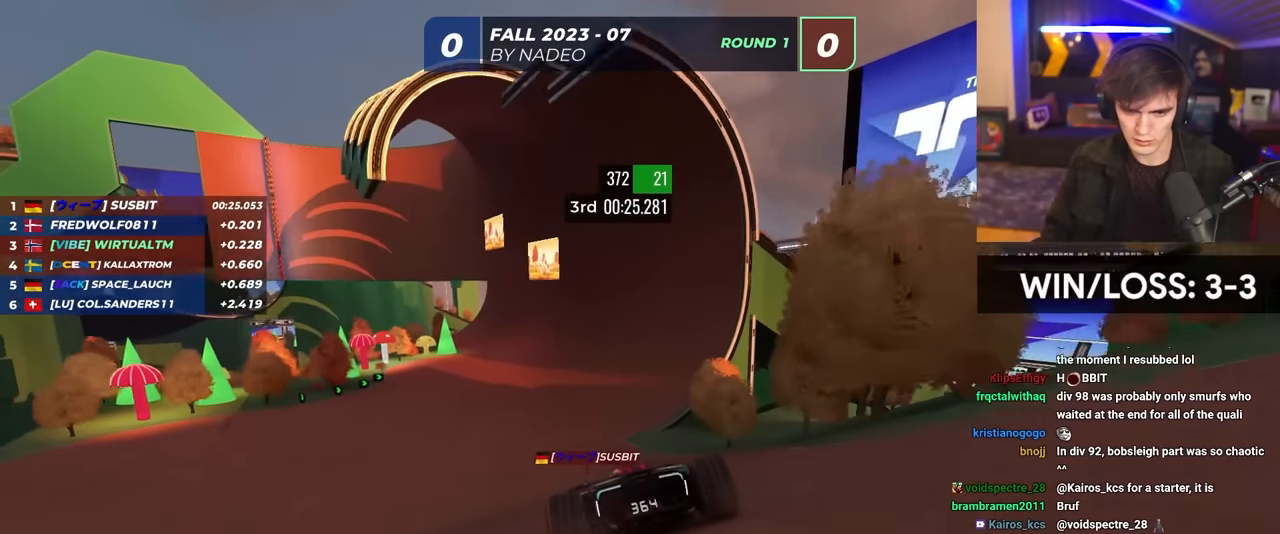
{"keys": ["right", "up"], "events": [[33, "left", "up"], [316, "left", "down"], [400, "left", "up"], [500, "right", "down"]]}
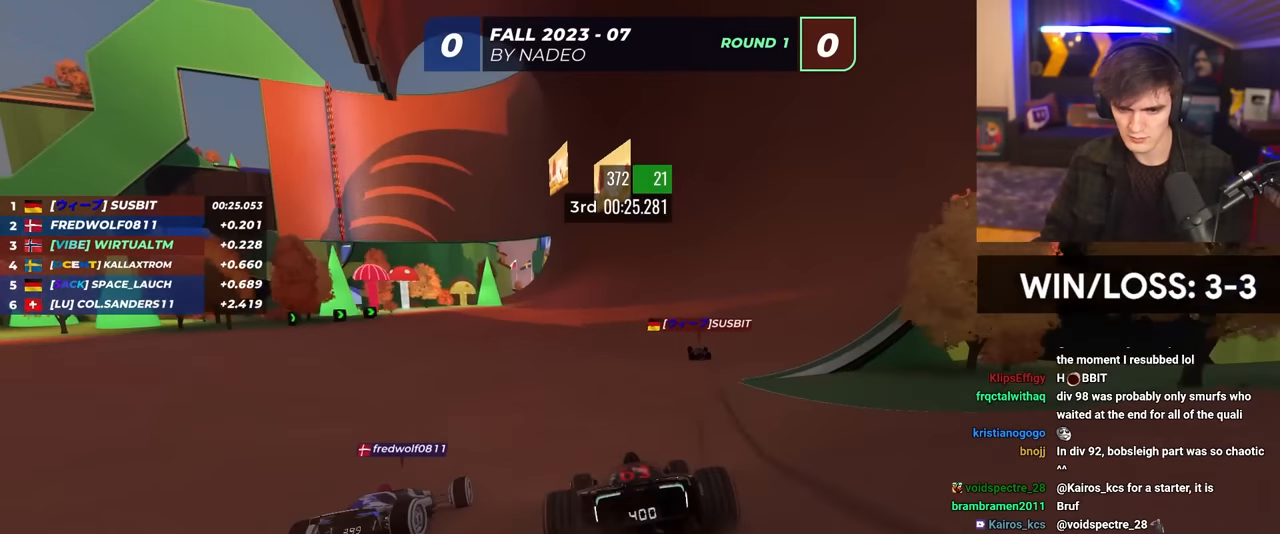
{"keys": ["up"], "events": [[150, "right", "up"], [333, "left", "down"], [466, "left", "up"]]}
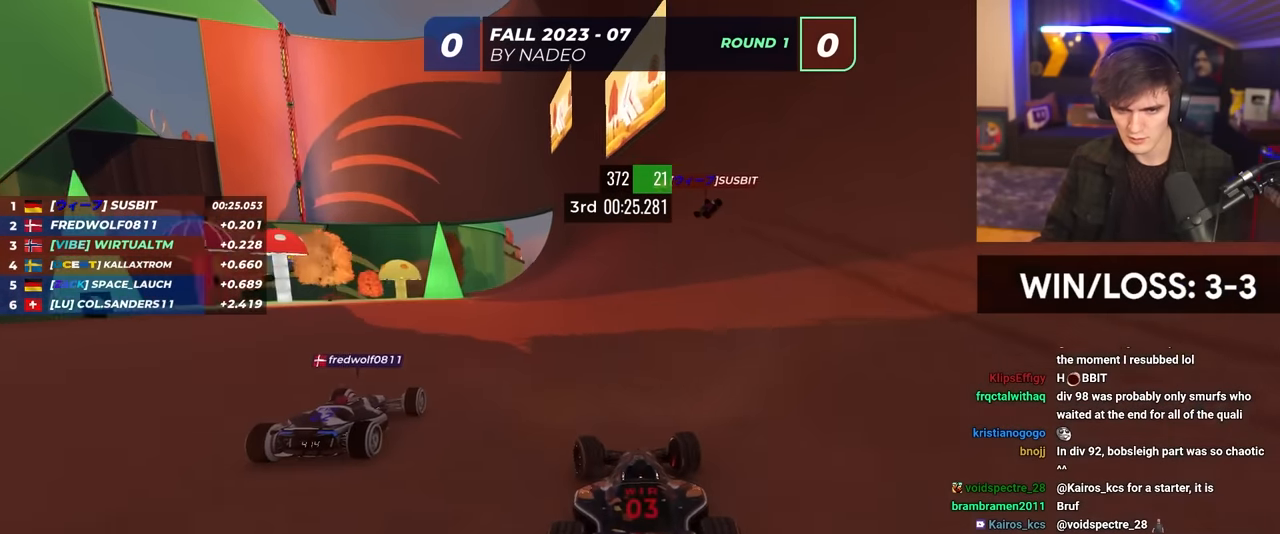
{"keys": ["up"], "events": [[116, "right", "down"], [250, "right", "up"]]}
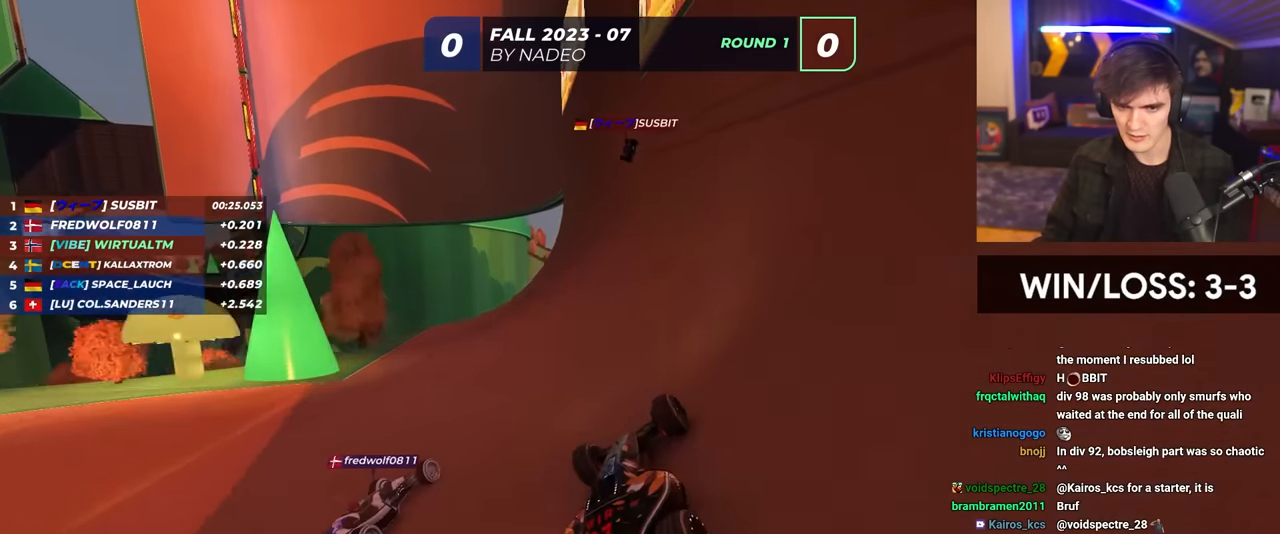
{"keys": ["left", "up"], "events": [[450, "left", "down"]]}
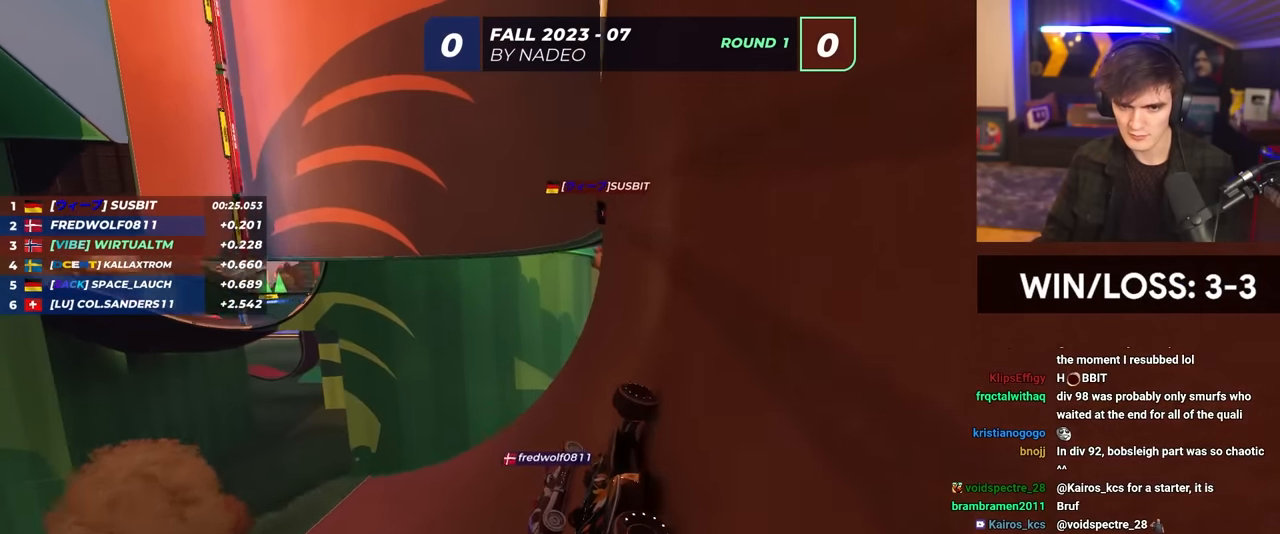
{"keys": ["up"], "events": [[150, "left", "up"]]}
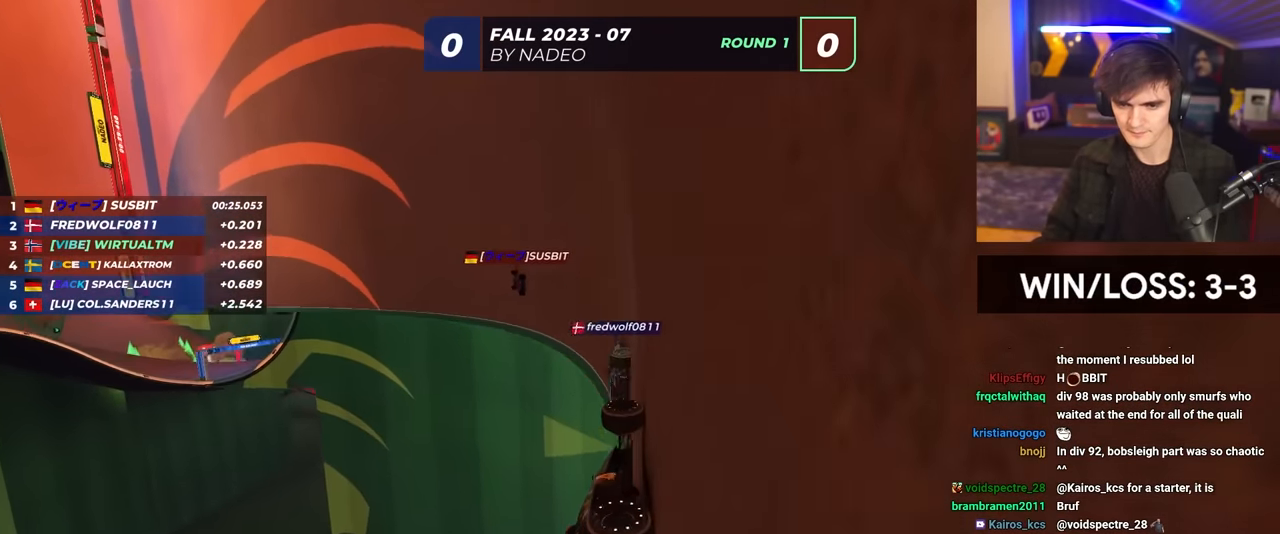
{"keys": ["up"], "events": []}
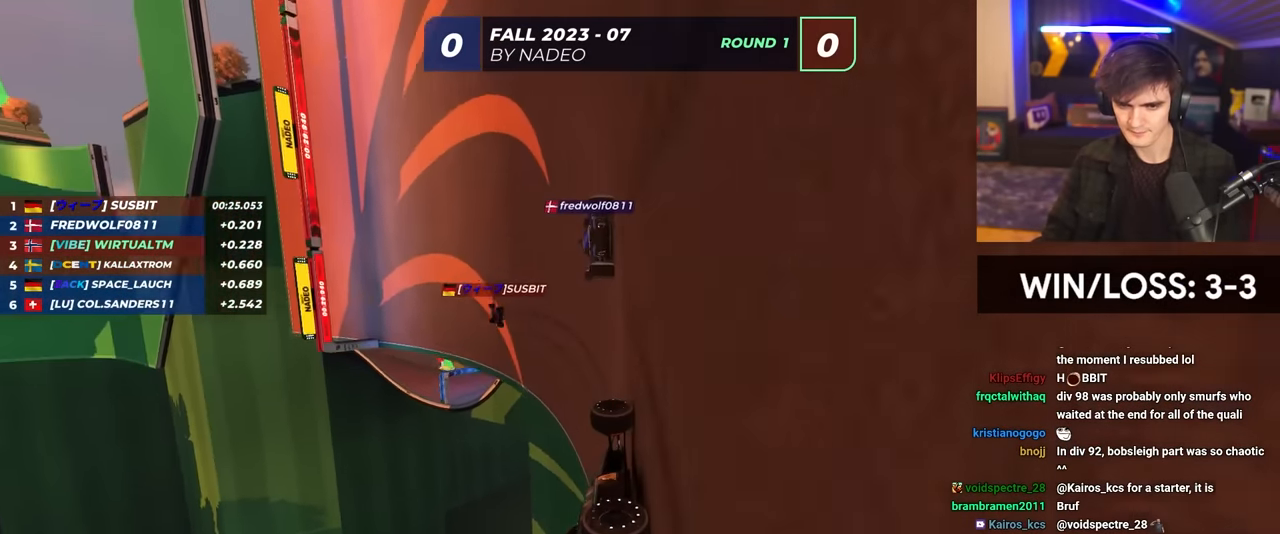
{"keys": ["left", "up"], "events": [[166, "left", "down"], [316, "left", "up"], [450, "left", "down"]]}
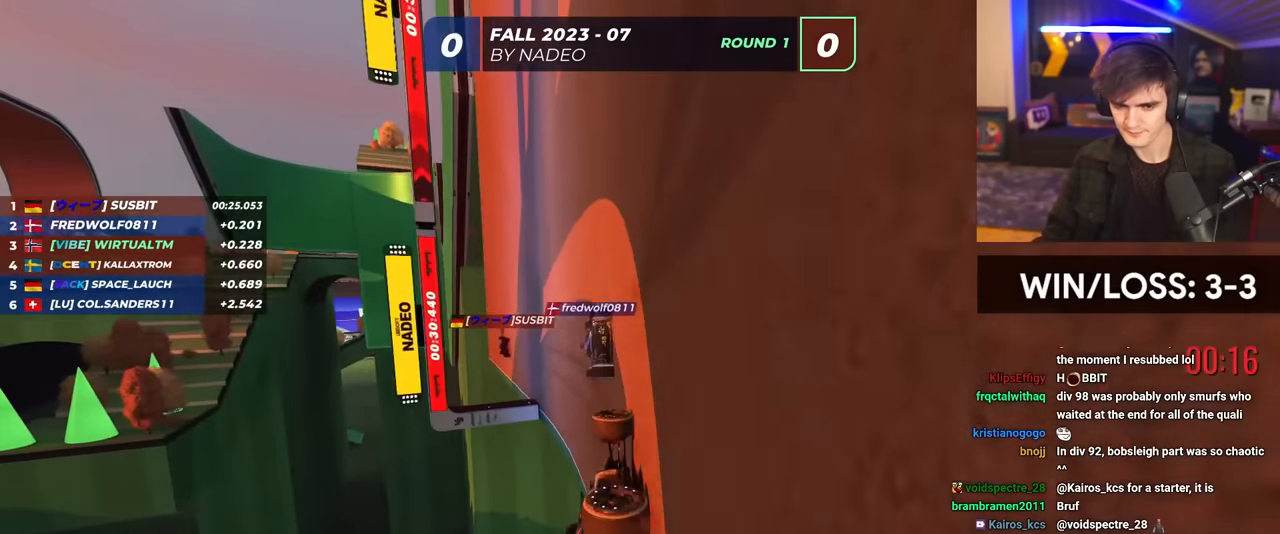
{"keys": ["up"], "events": [[466, "left", "up"]]}
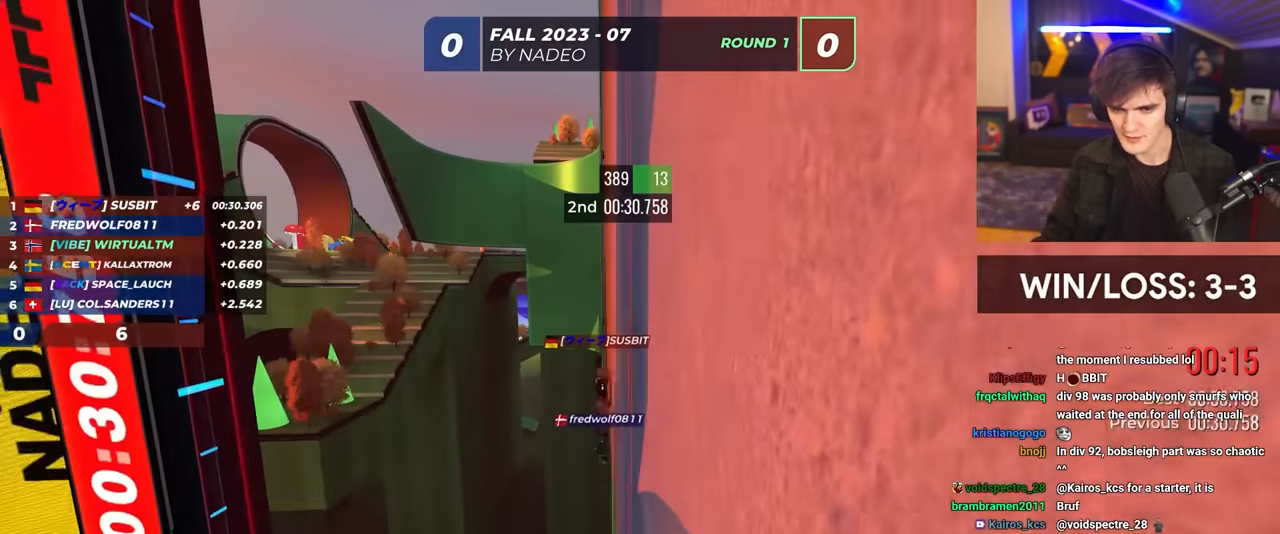
{"keys": [], "events": [[16, "up", "up"]]}